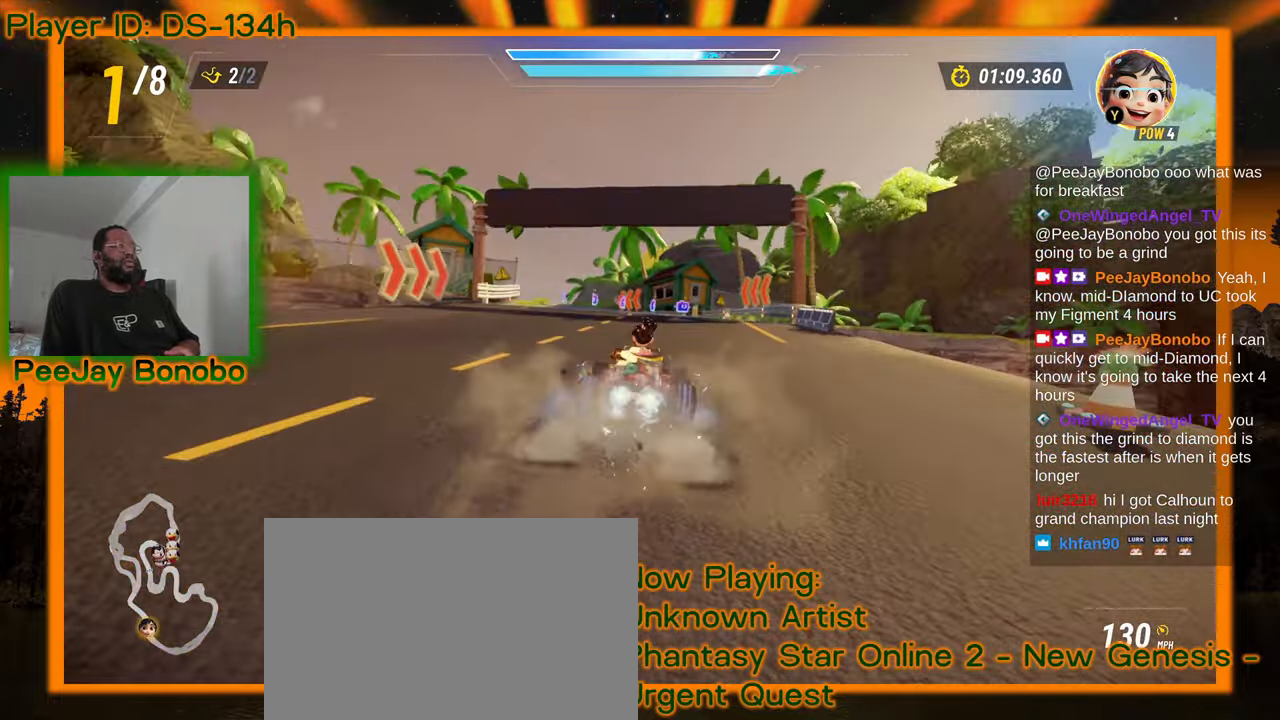
Gameplay with a controller; each line is a JSON object with the inputs held at the frame after it. "events" lists button and stick changes between this image and that frame as [ms after this image, input, new state], when the widget could be followed in between. Not read: L3 R3 other_buttons.
{"buttons": [], "left_stick": "right", "events": [[116, "left_stick", "right"]]}
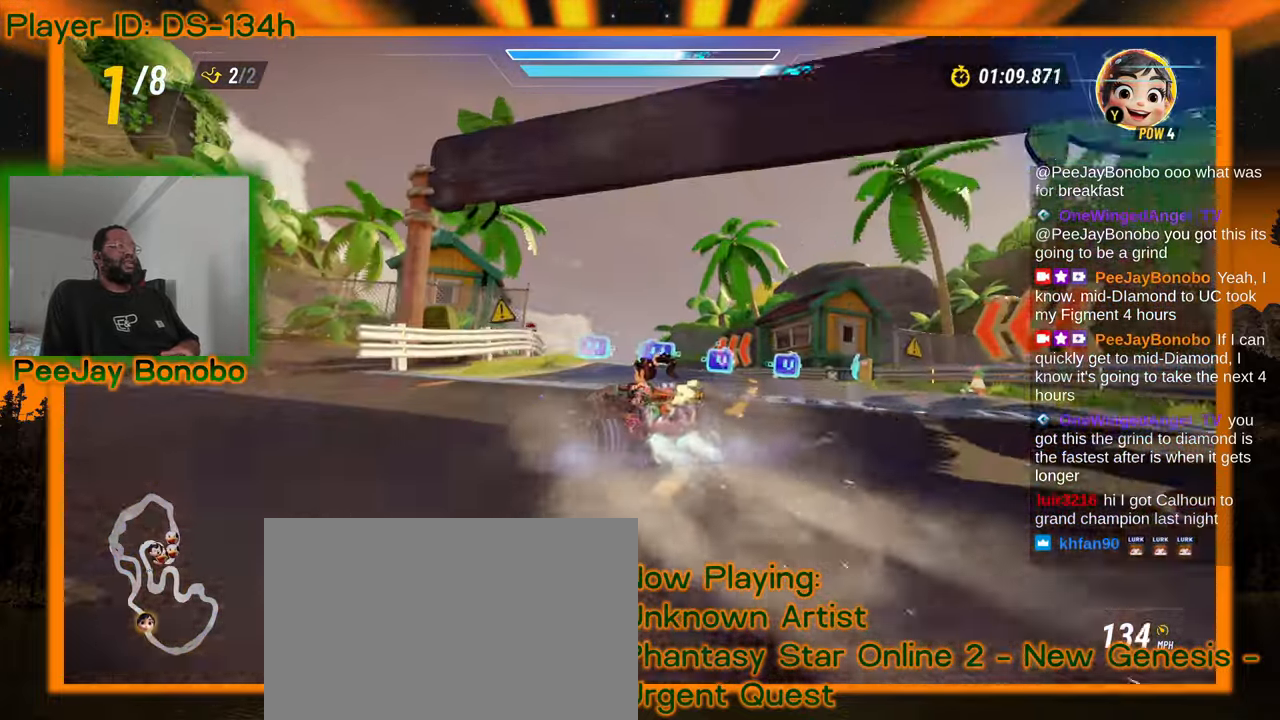
{"buttons": [], "left_stick": "right", "events": []}
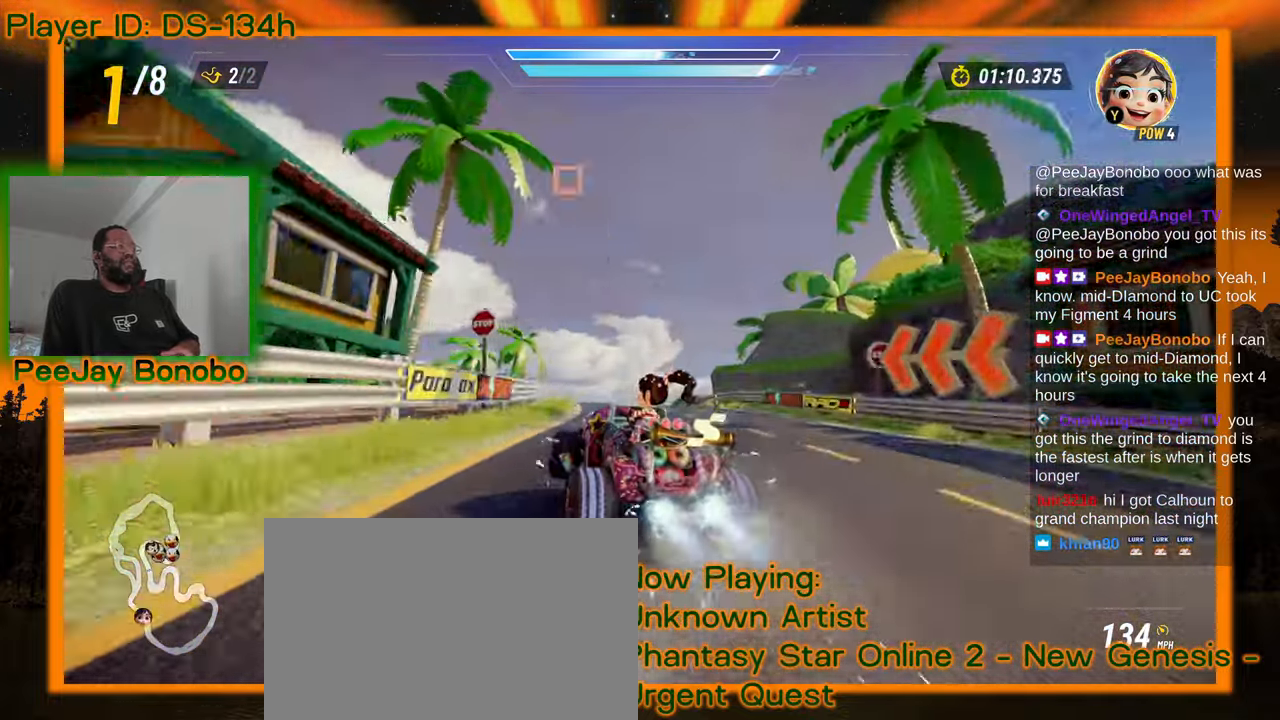
{"buttons": [], "left_stick": "left", "events": [[116, "left_stick", "center"], [166, "left_stick", "left"]]}
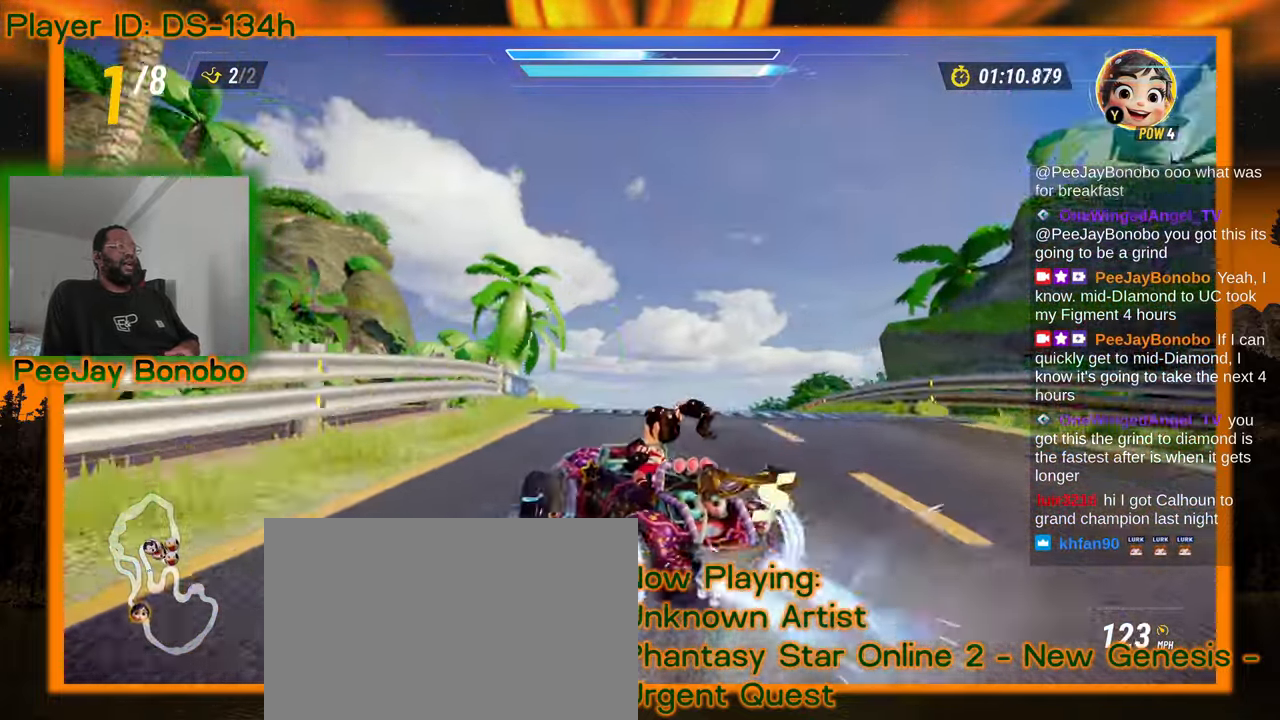
{"buttons": [], "left_stick": "right", "events": [[133, "left_stick", "right"]]}
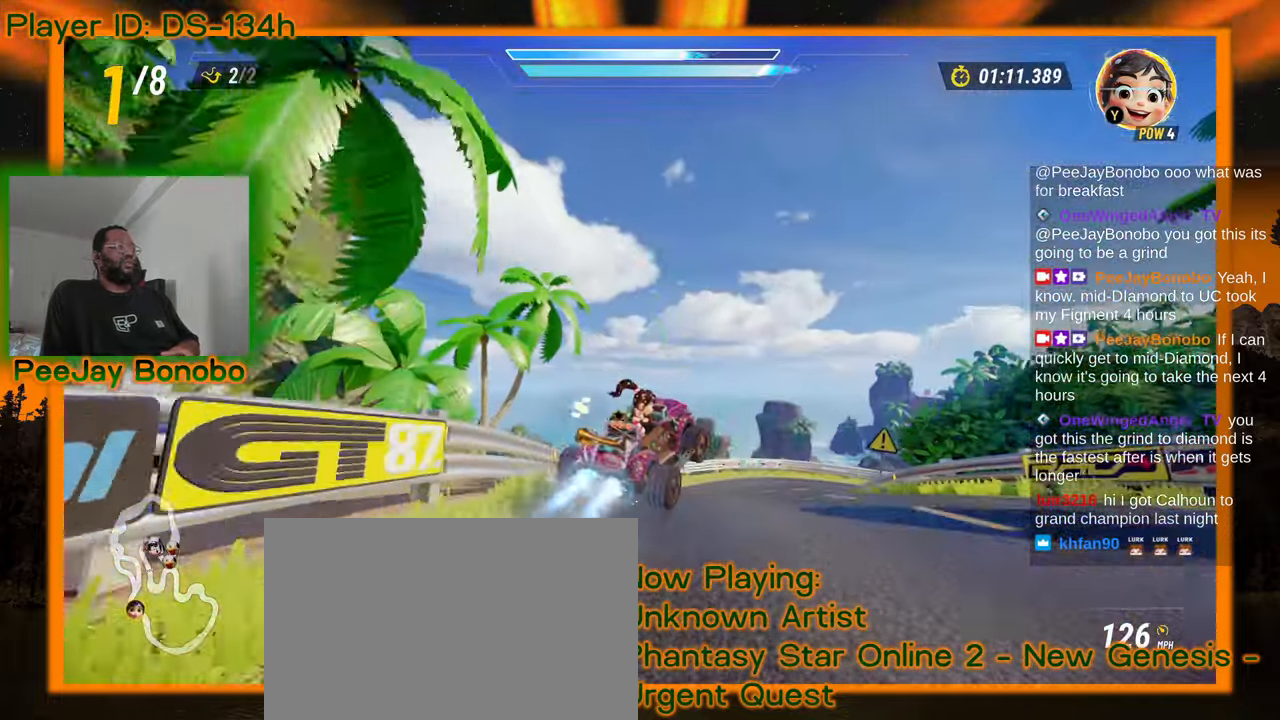
{"buttons": [], "left_stick": "right"}
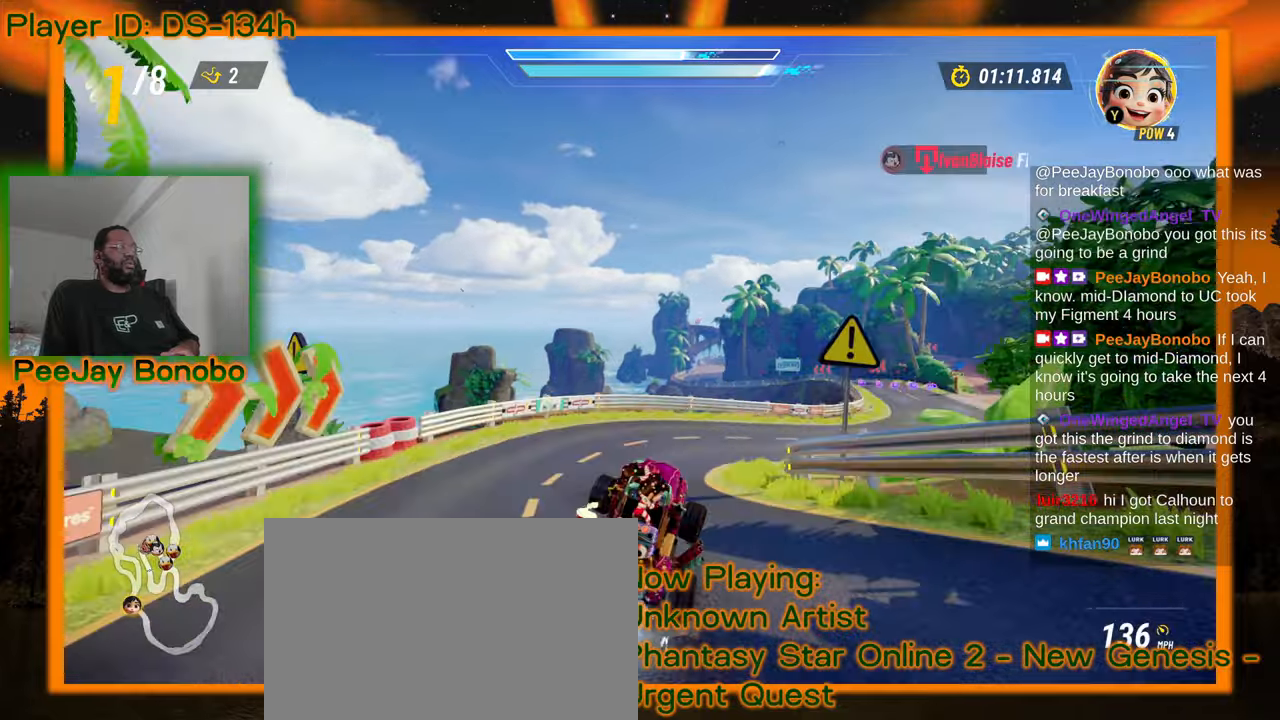
{"buttons": [], "left_stick": "right", "events": []}
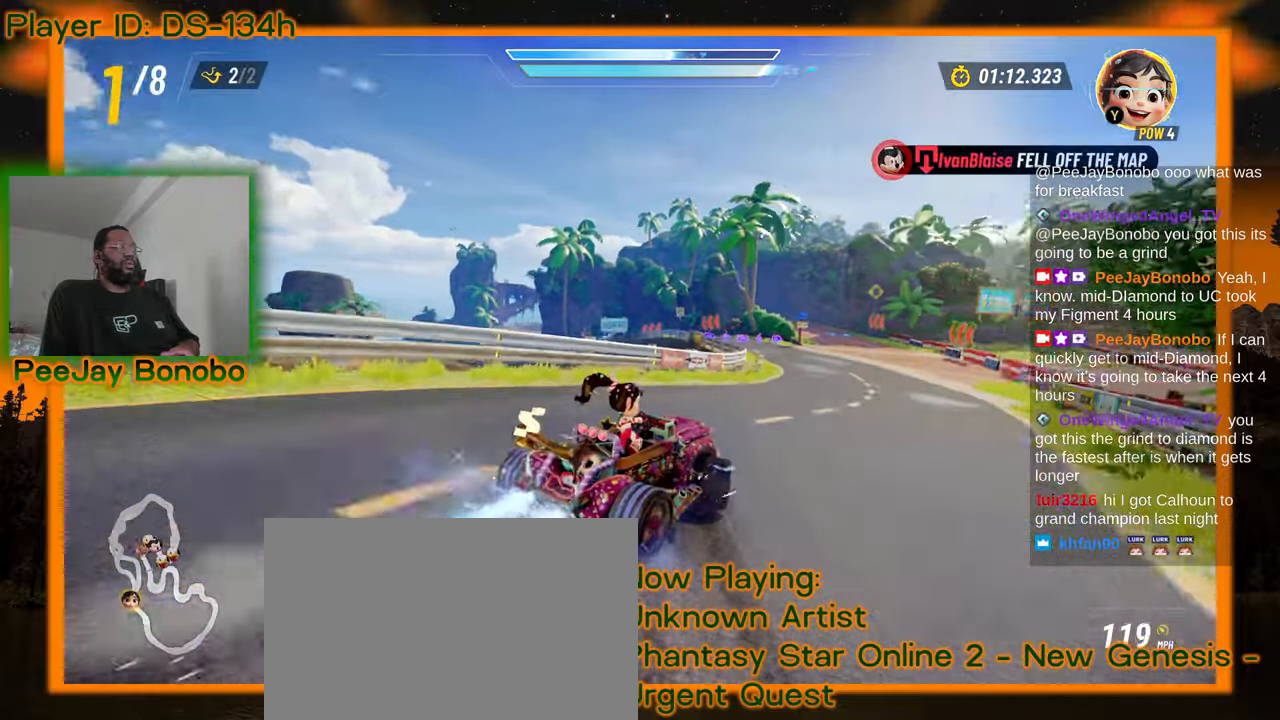
{"buttons": [], "left_stick": "up-left", "events": [[383, "left_stick", "up-left"]]}
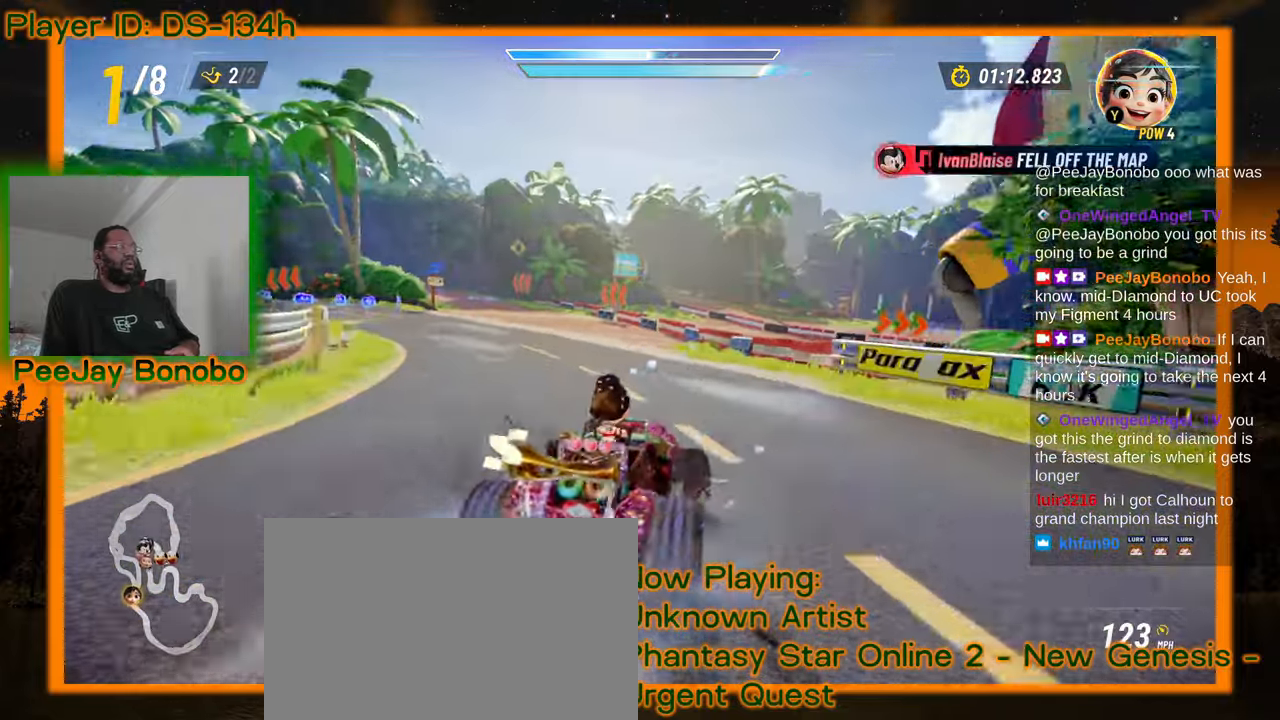
{"buttons": [], "left_stick": "right", "events": [[333, "left_stick", "right"]]}
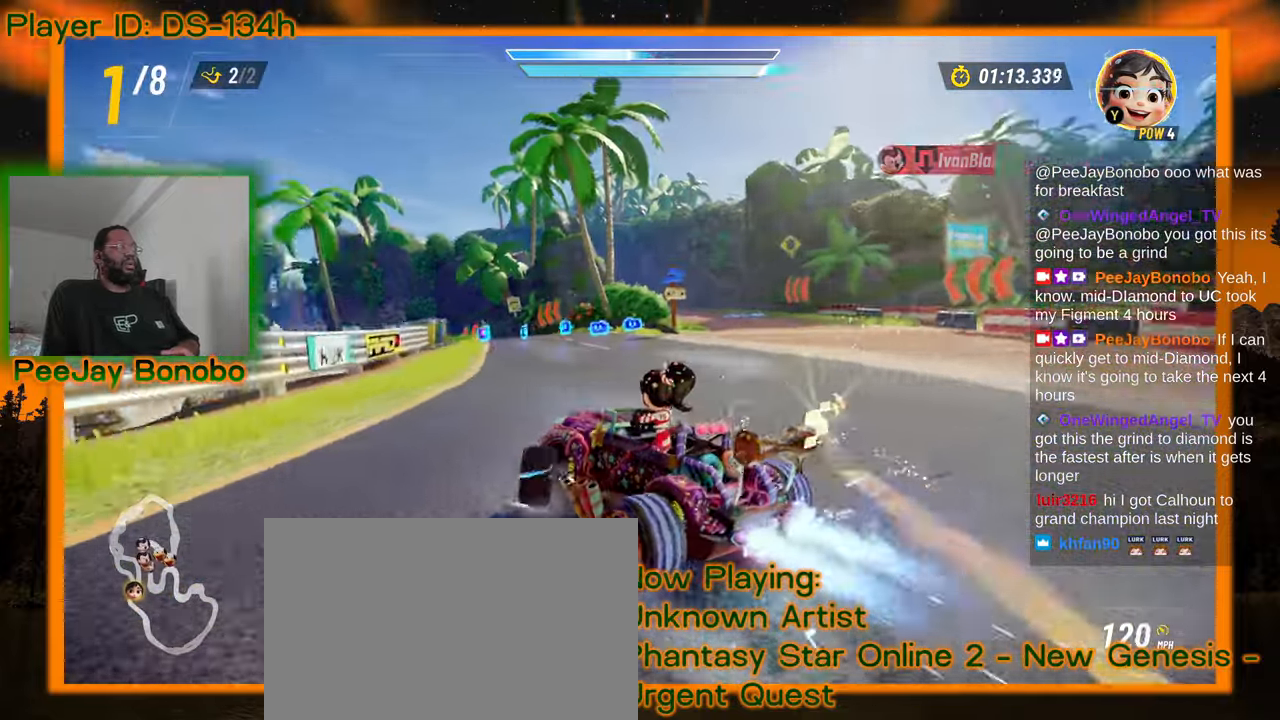
{"buttons": [], "left_stick": "left", "events": [[316, "left_stick", "center"], [383, "left_stick", "left"]]}
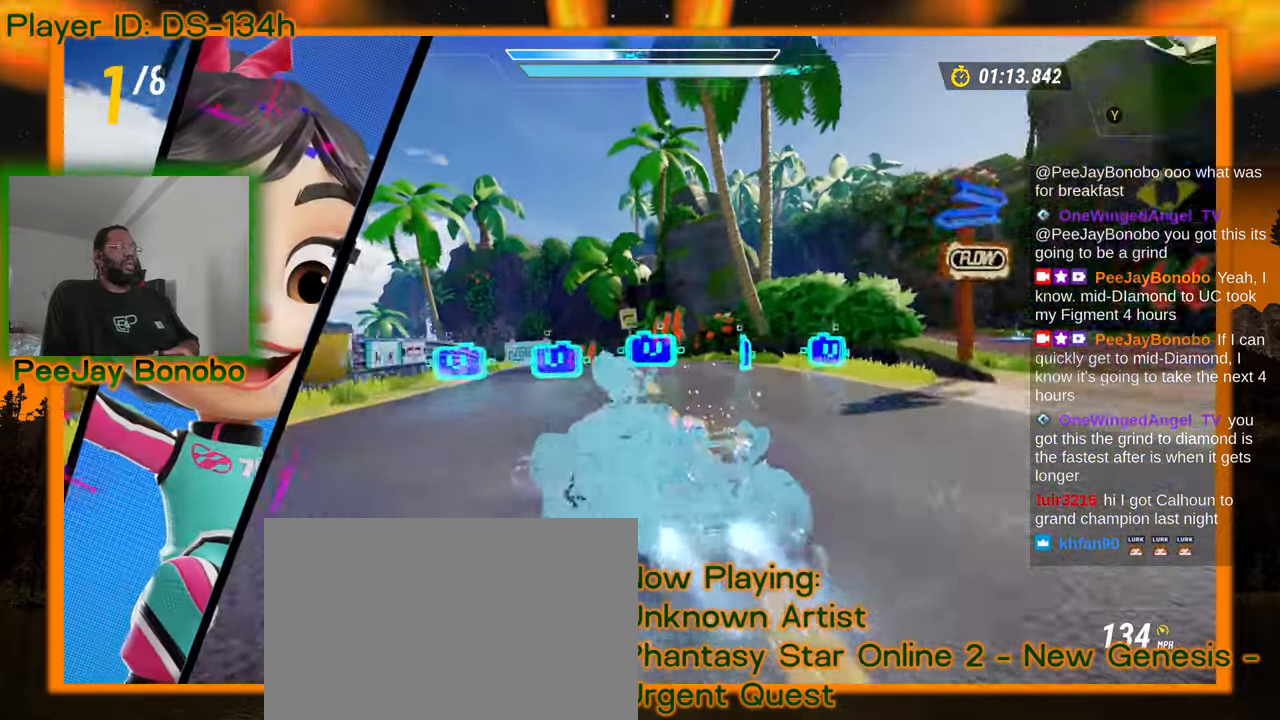
{"buttons": [], "left_stick": "left", "events": []}
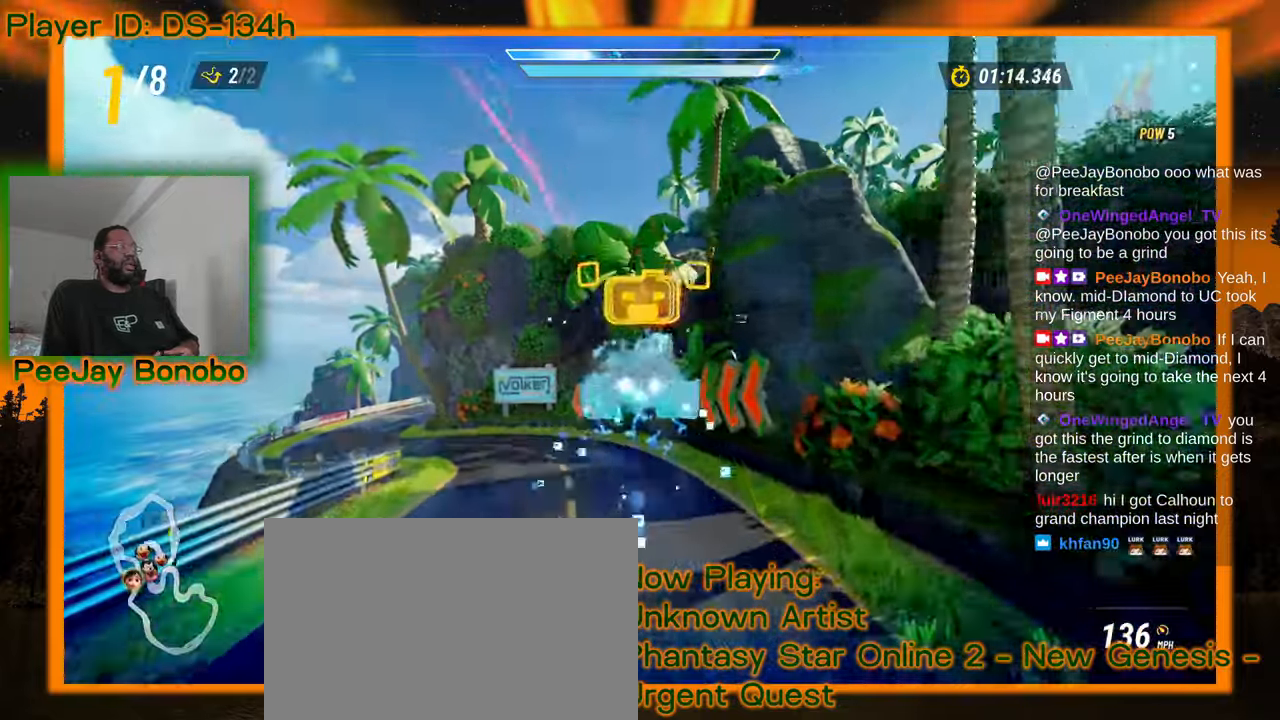
{"buttons": [], "left_stick": "left", "events": []}
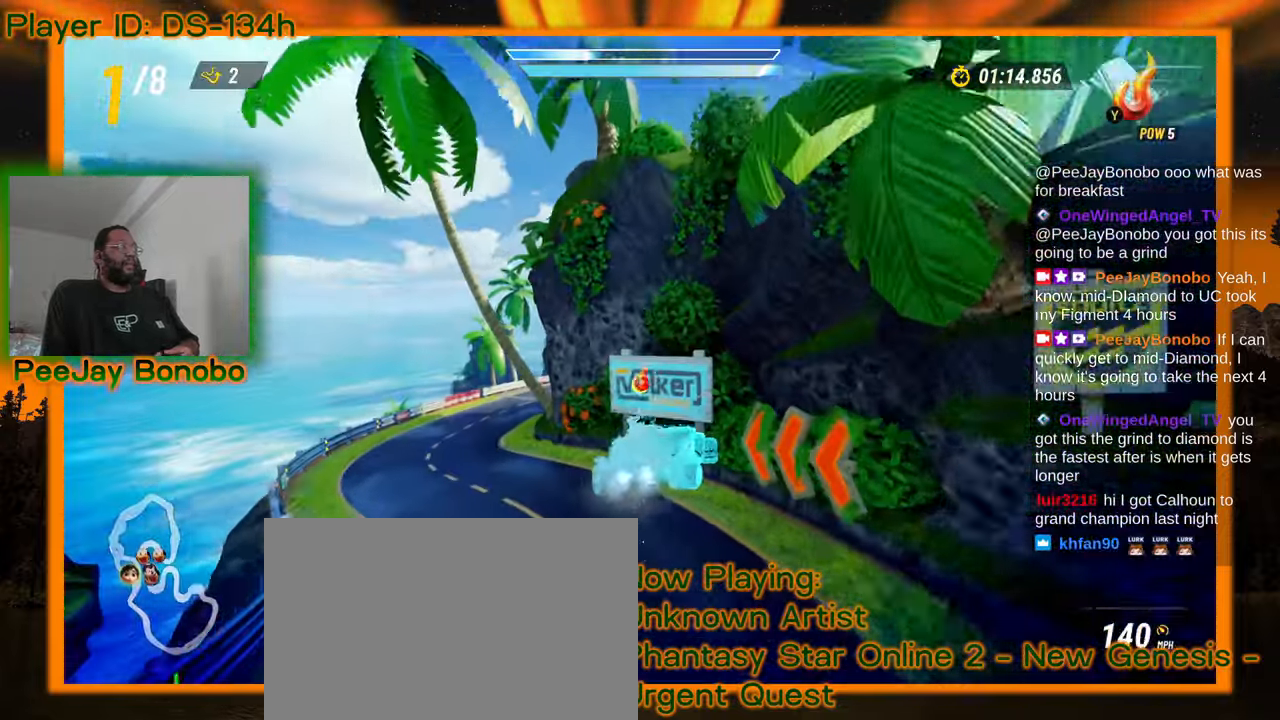
{"buttons": [], "left_stick": "left", "events": []}
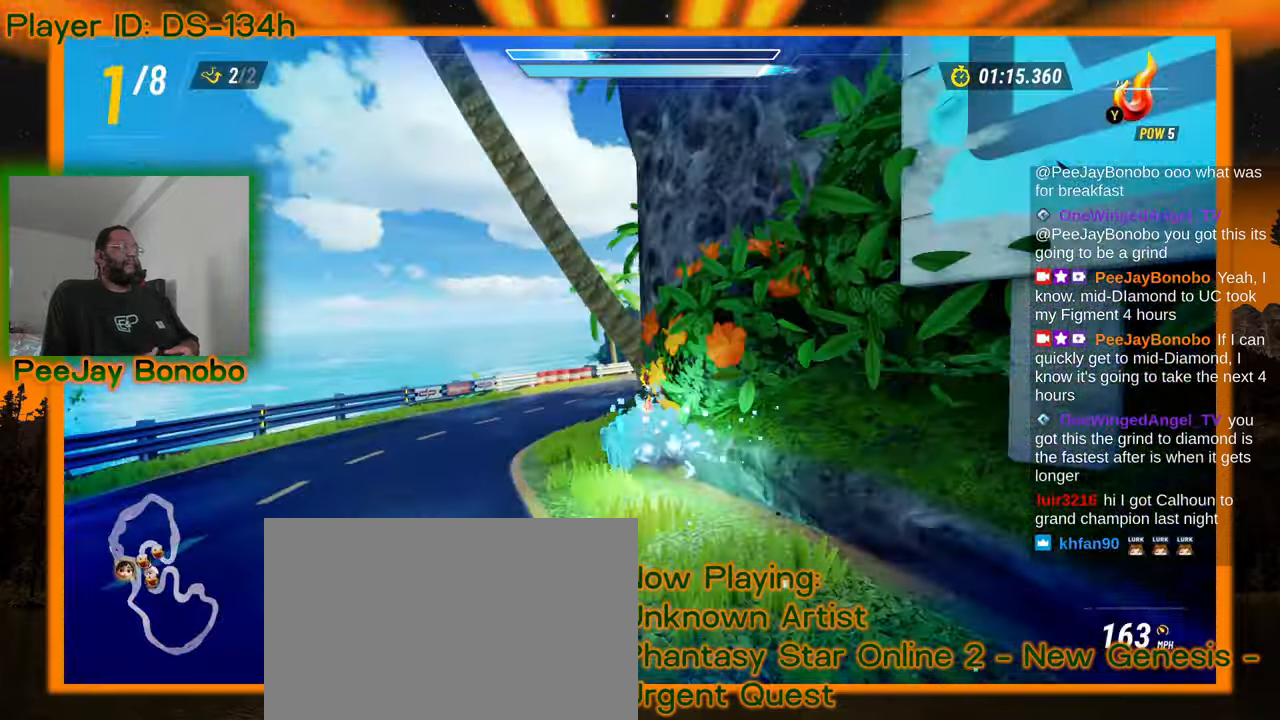
{"buttons": [], "left_stick": "right", "events": [[66, "left_stick", "right"]]}
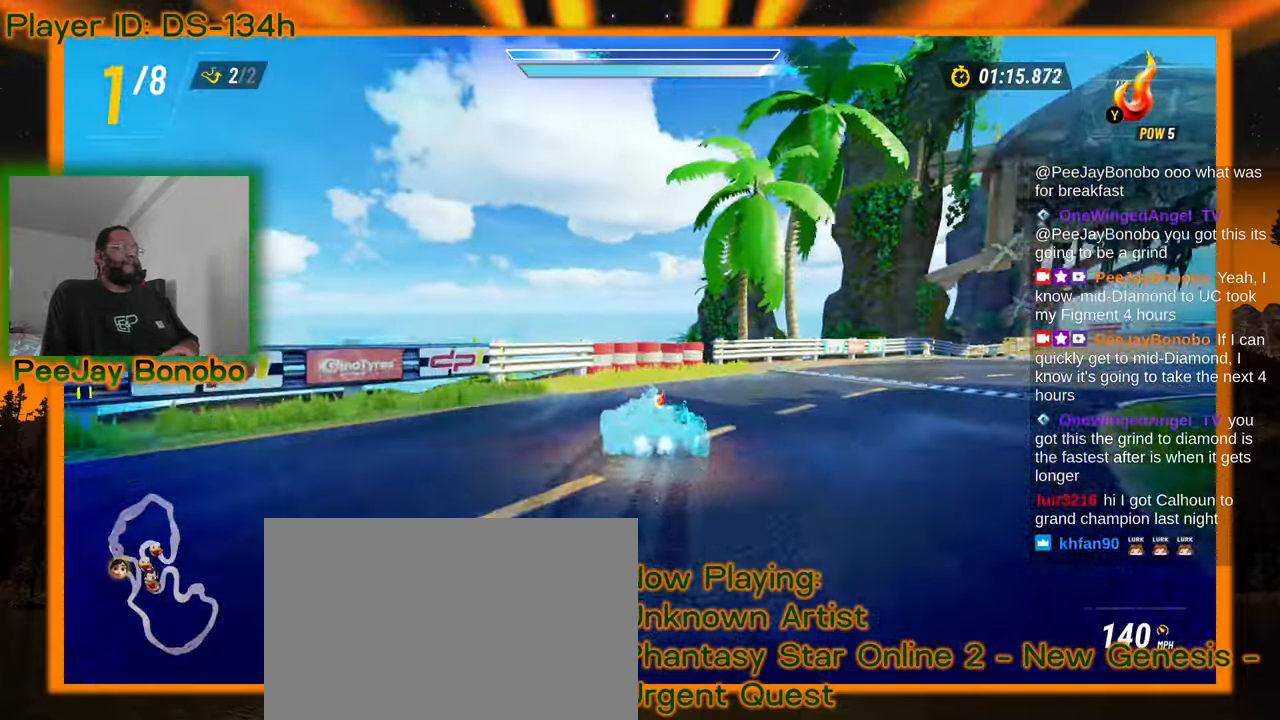
{"buttons": [], "left_stick": "right"}
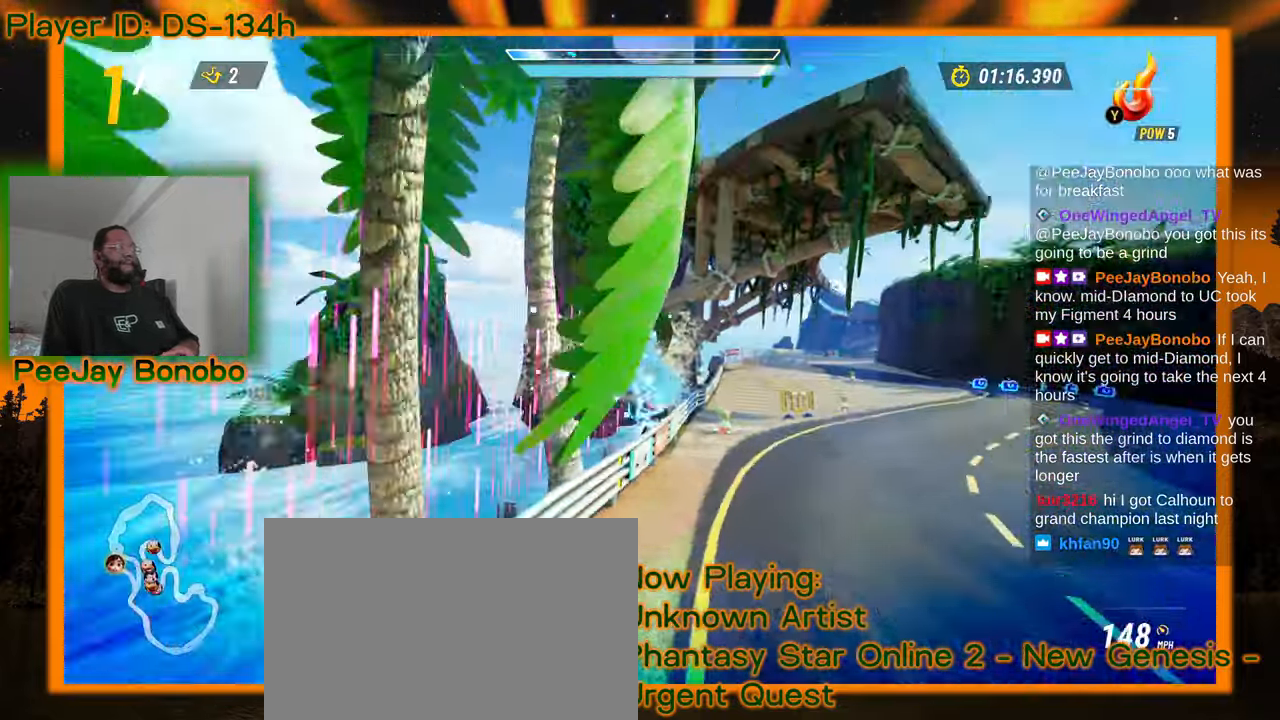
{"buttons": [], "left_stick": "right", "events": []}
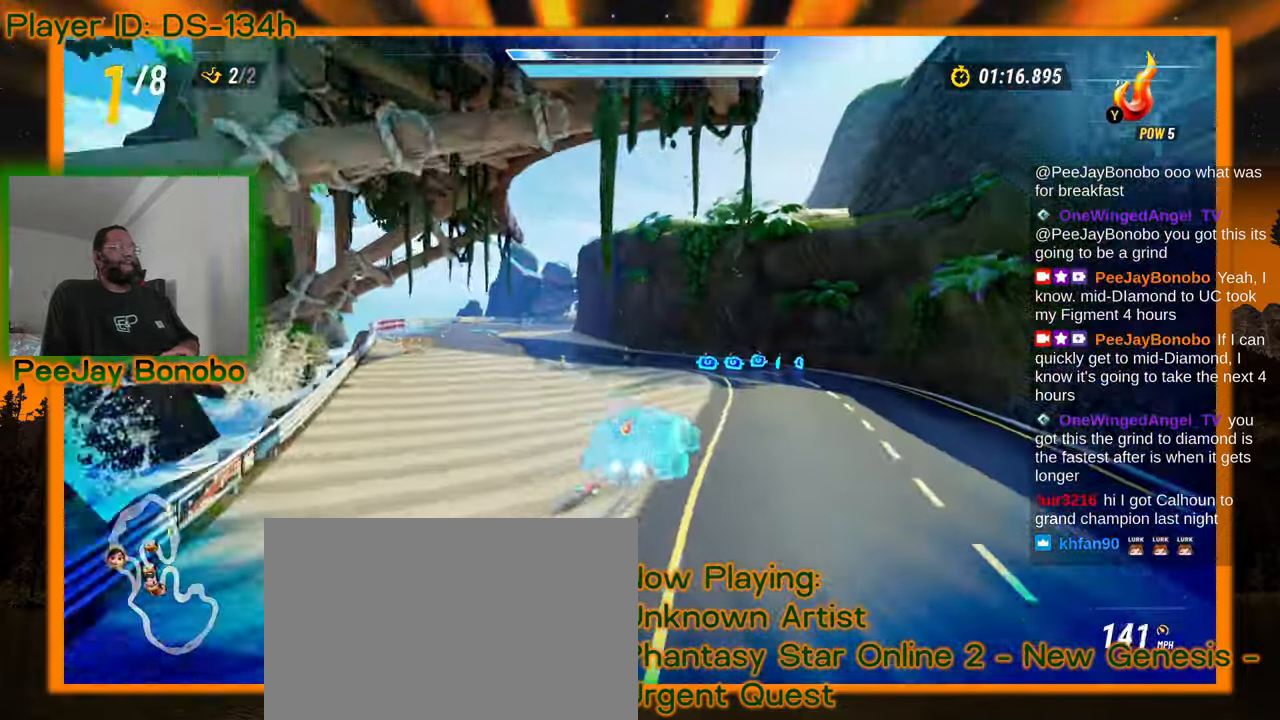
{"buttons": [], "left_stick": "left"}
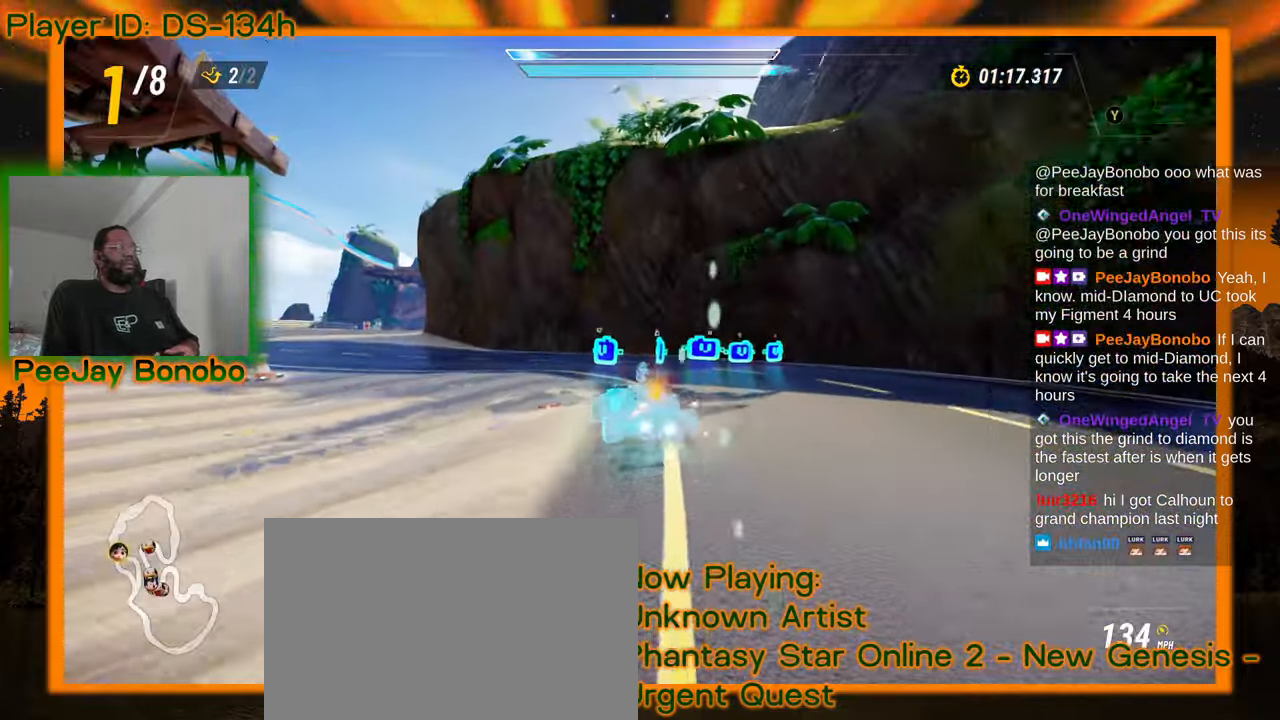
{"buttons": [], "left_stick": "left"}
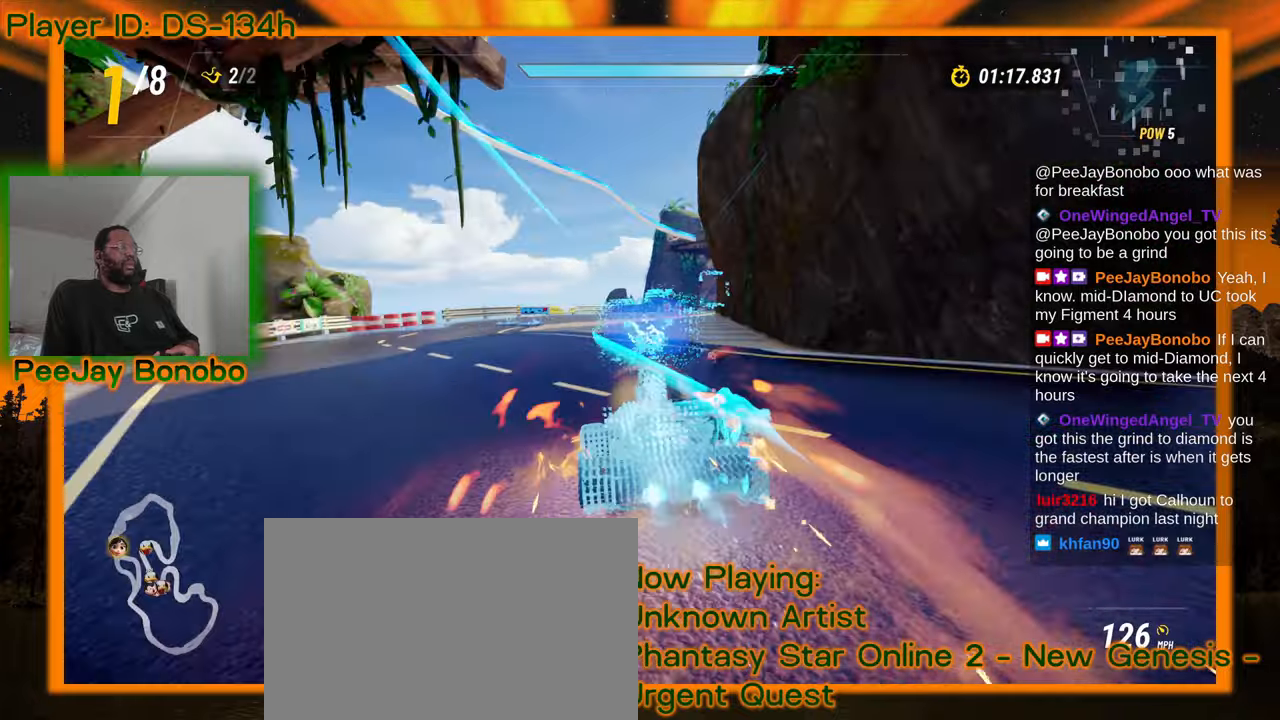
{"buttons": [], "left_stick": "center", "events": [[66, "left_stick", "center"], [116, "left_stick", "right"], [500, "left_stick", "center"]]}
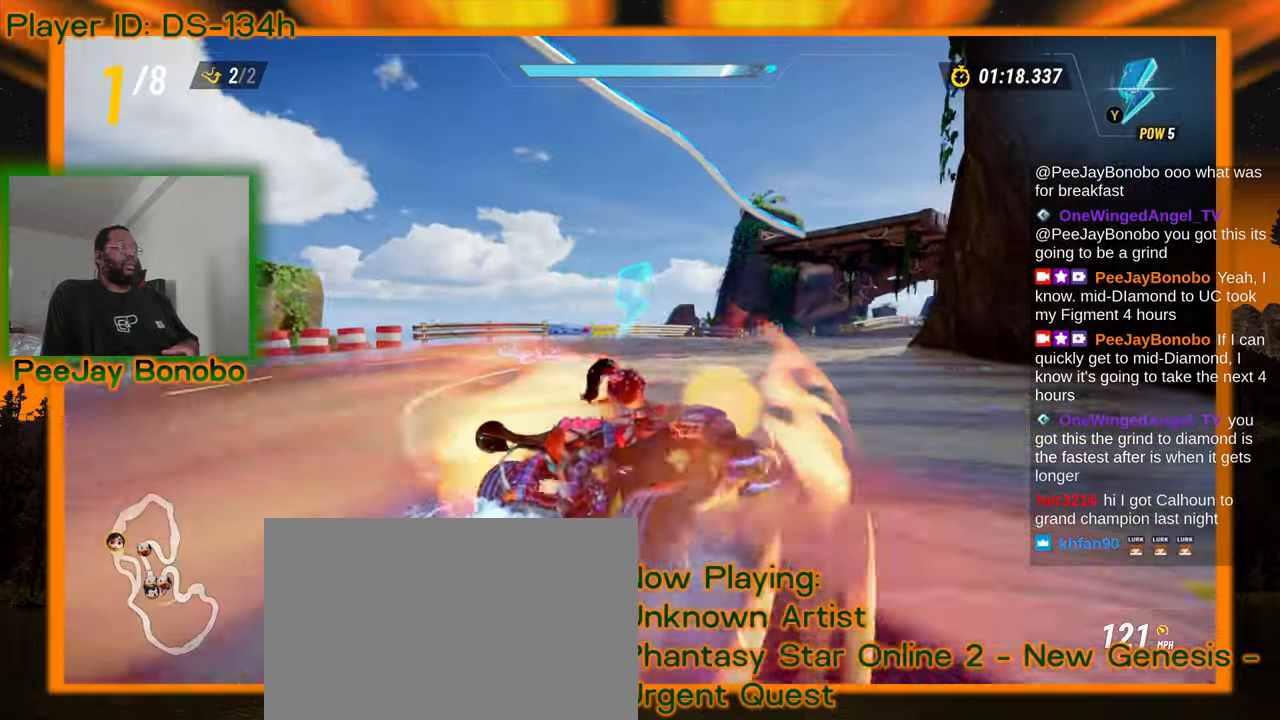
{"buttons": ["DPAD_RIGHT"], "left_stick": "up-left"}
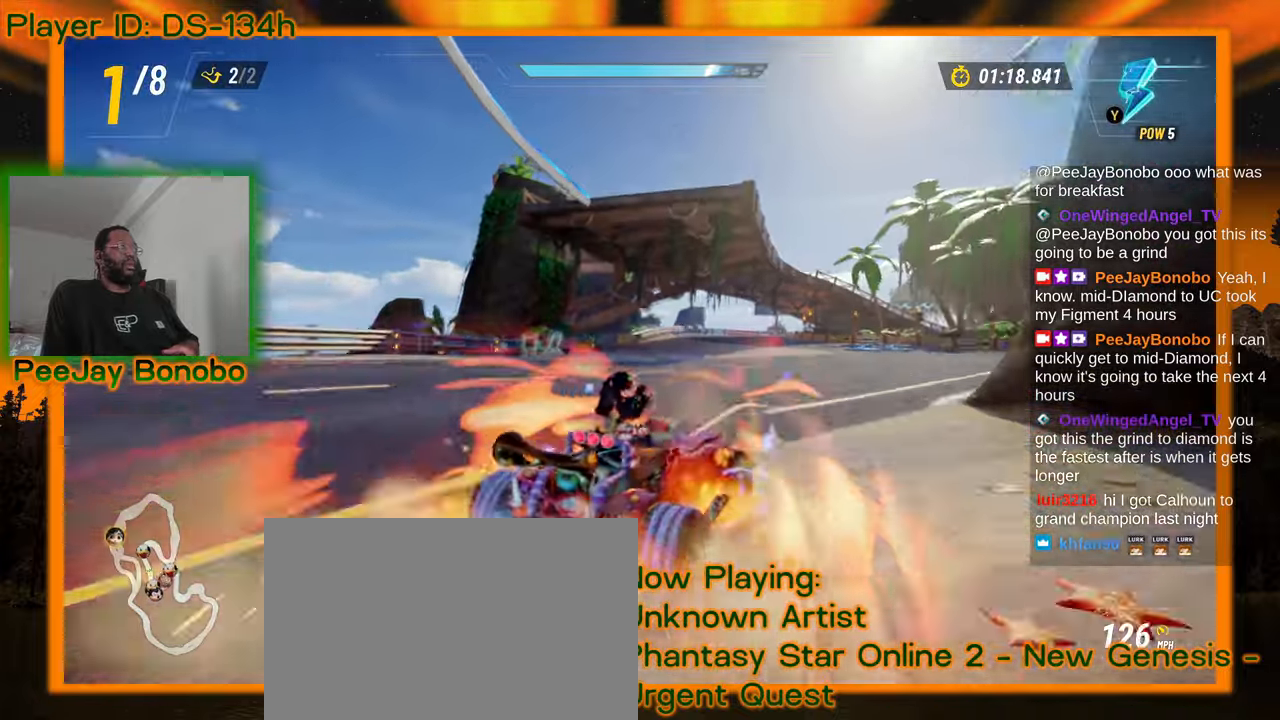
{"buttons": [], "left_stick": "up-left", "events": [[83, "DPAD_RIGHT", "up"]]}
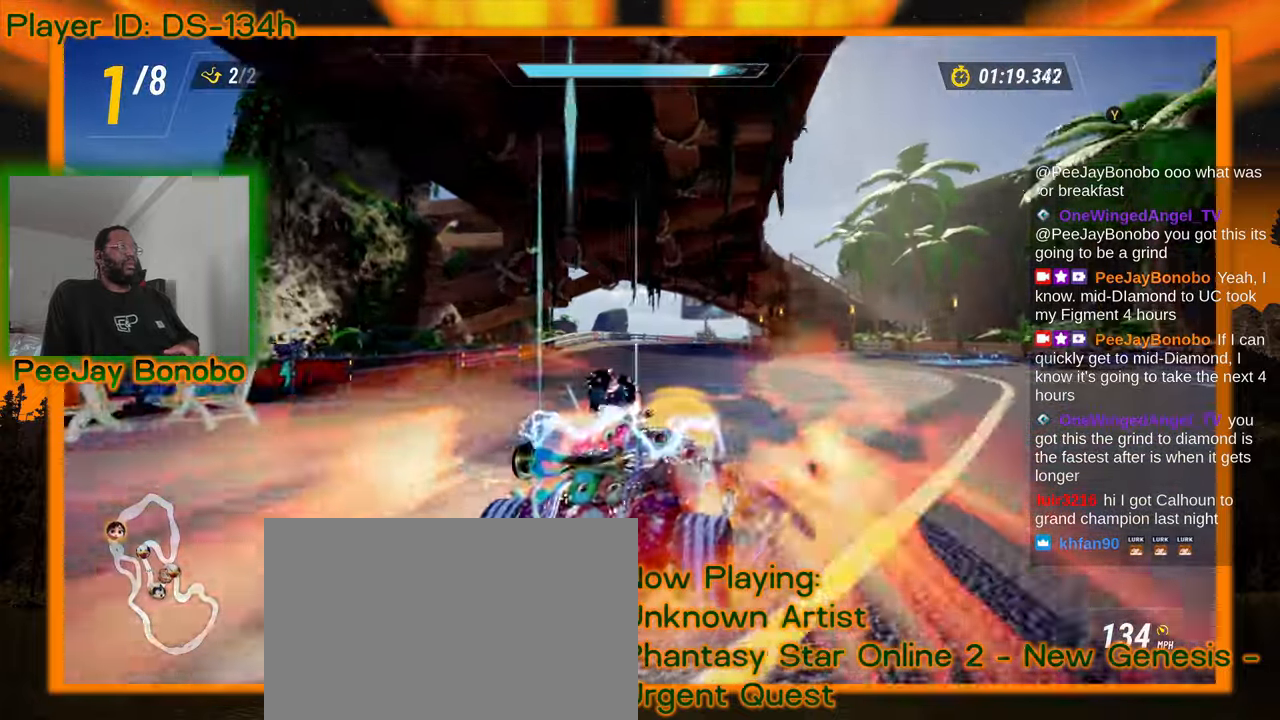
{"buttons": [], "left_stick": "right"}
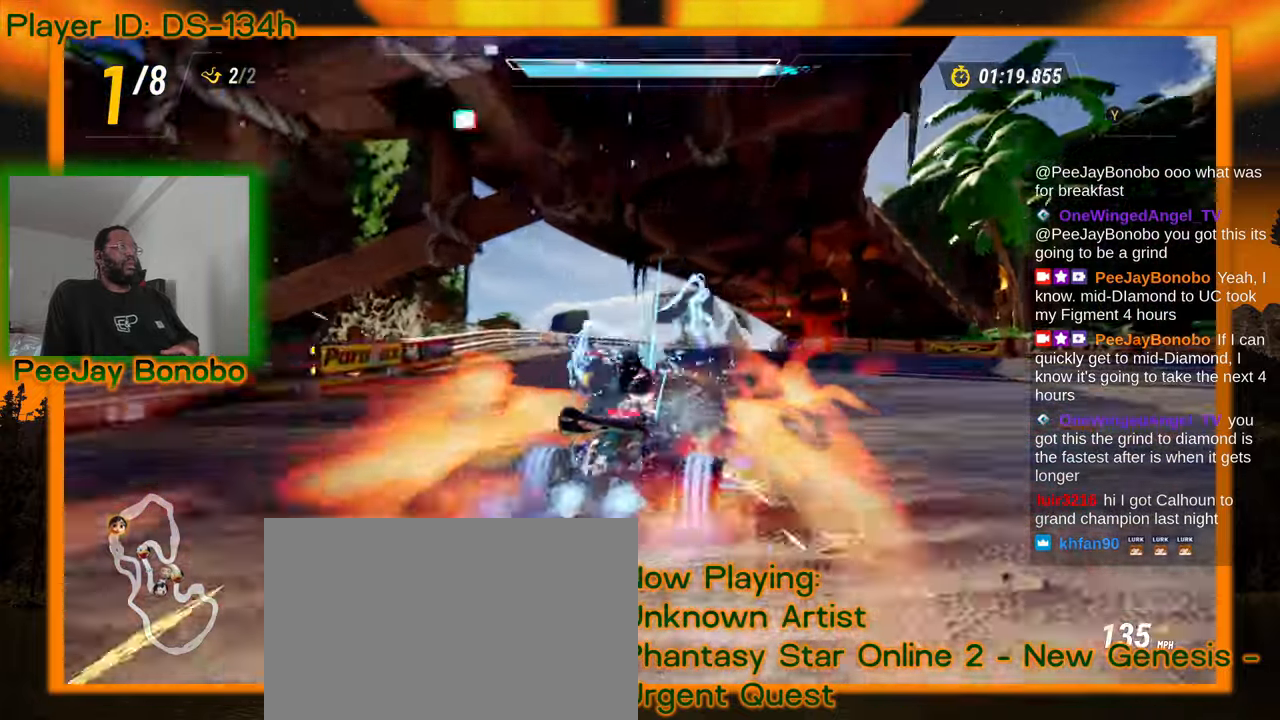
{"buttons": [], "left_stick": "left", "events": [[133, "left_stick", "center"], [183, "left_stick", "left"]]}
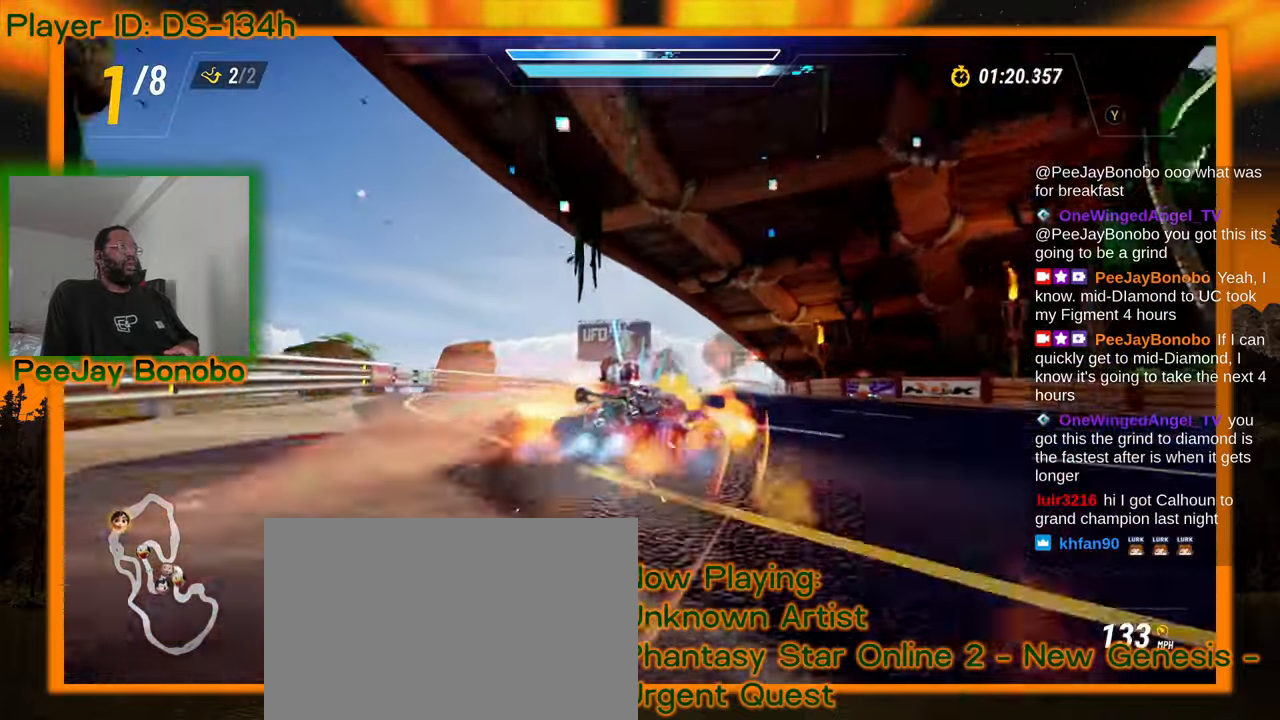
{"buttons": [], "left_stick": "right", "events": [[166, "left_stick", "up-left"], [283, "left_stick", "right"]]}
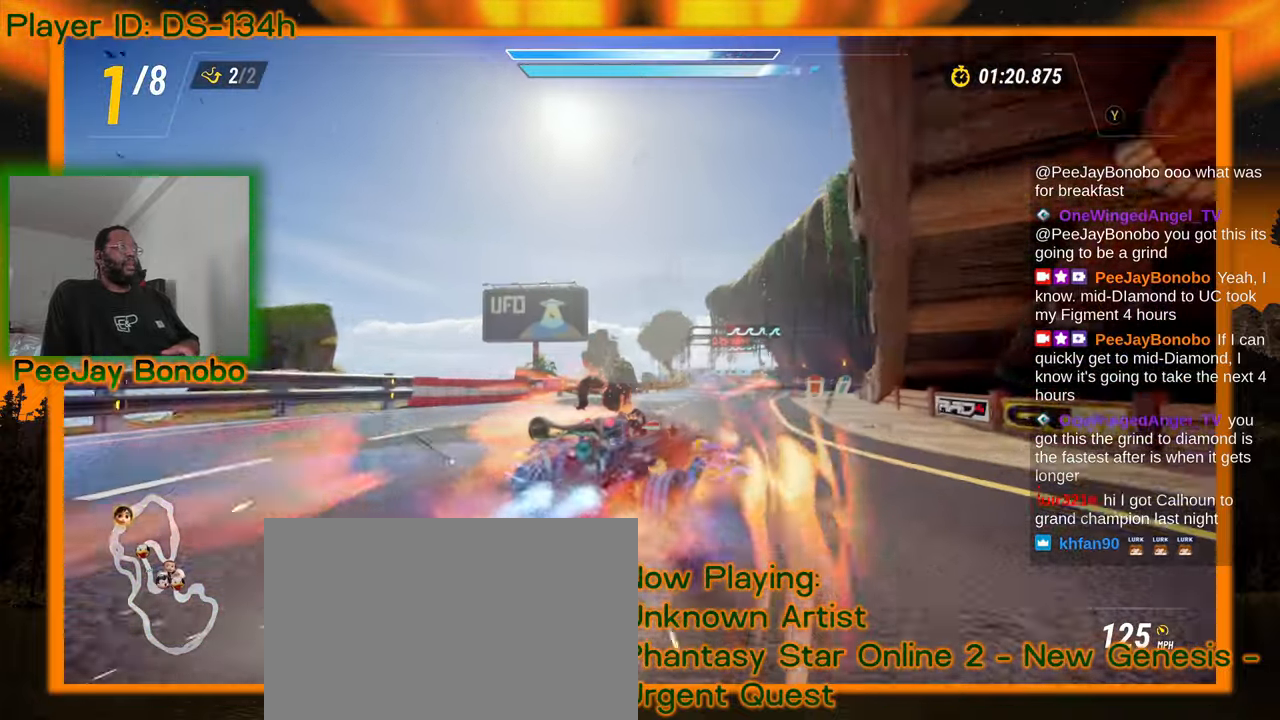
{"buttons": [], "left_stick": "left", "events": [[33, "left_stick", "left"], [66, "DPAD_RIGHT", "down"], [116, "DPAD_RIGHT", "up"], [166, "DPAD_RIGHT", "down"], [216, "DPAD_RIGHT", "up"]]}
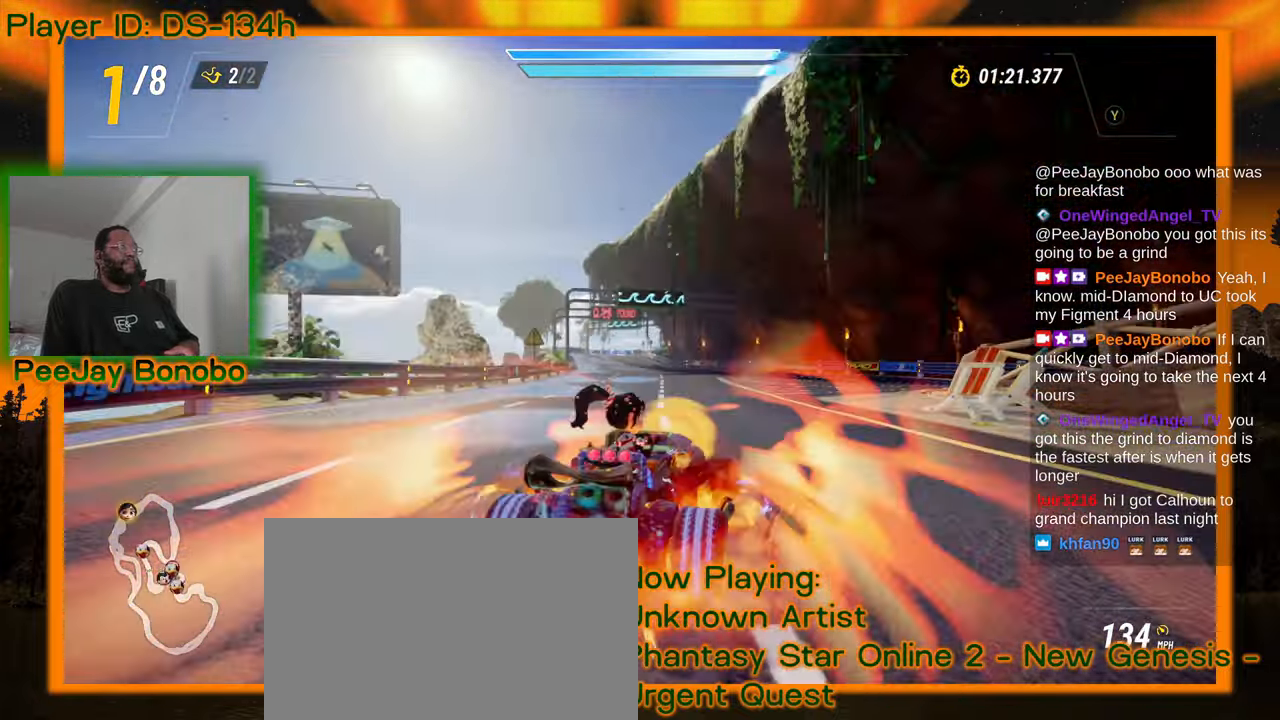
{"buttons": [], "left_stick": "center"}
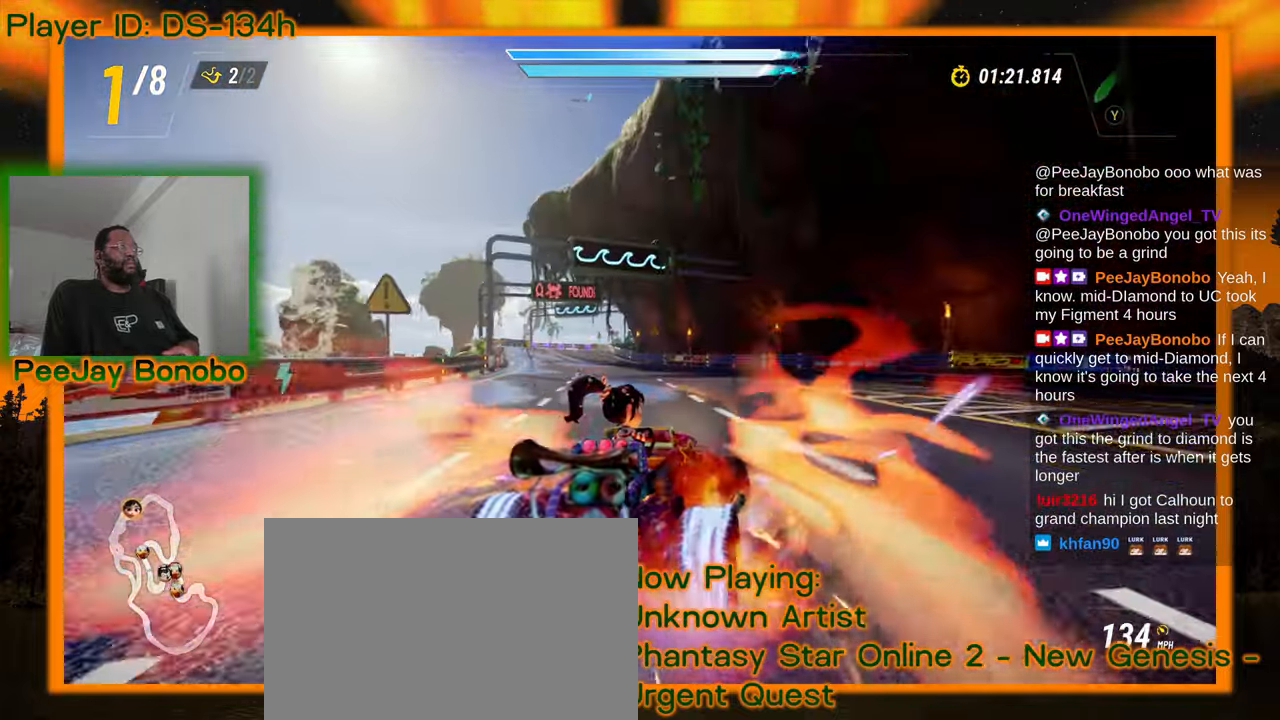
{"buttons": [], "left_stick": "up-left", "events": [[100, "left_stick", "right"], [150, "left_stick", "center"], [216, "left_stick", "left"], [433, "left_stick", "up-left"]]}
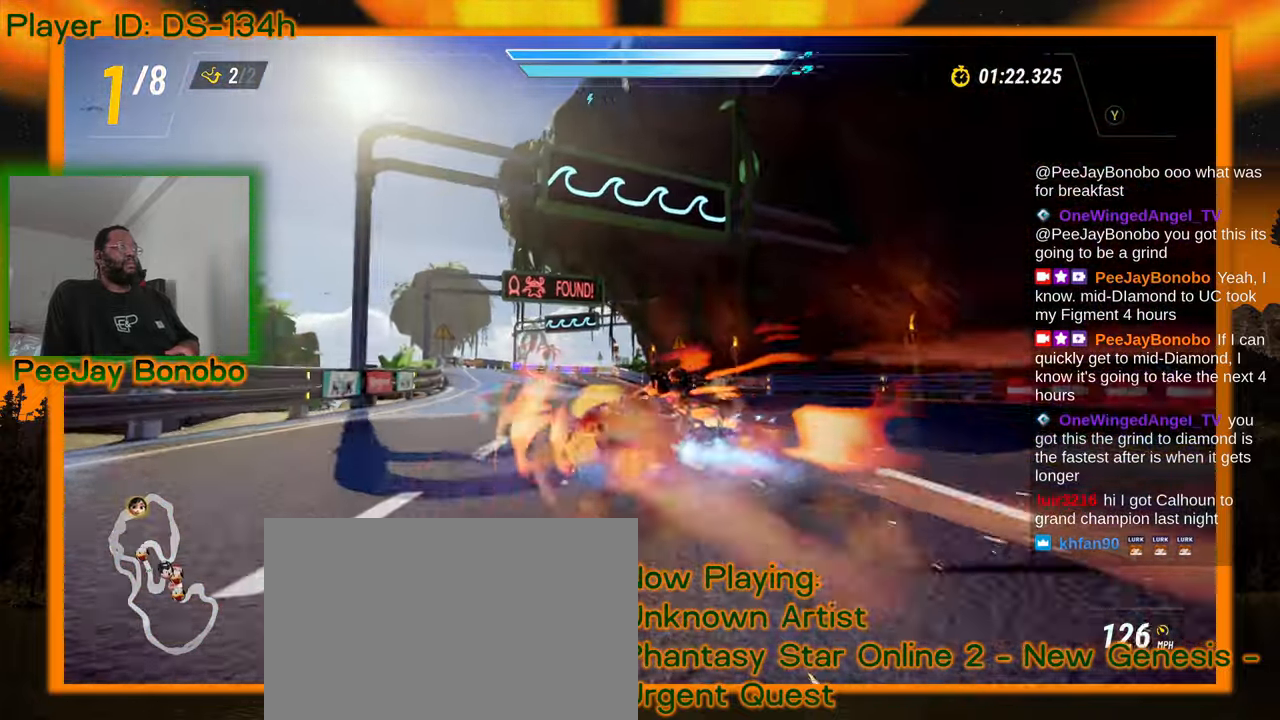
{"buttons": [], "left_stick": "left"}
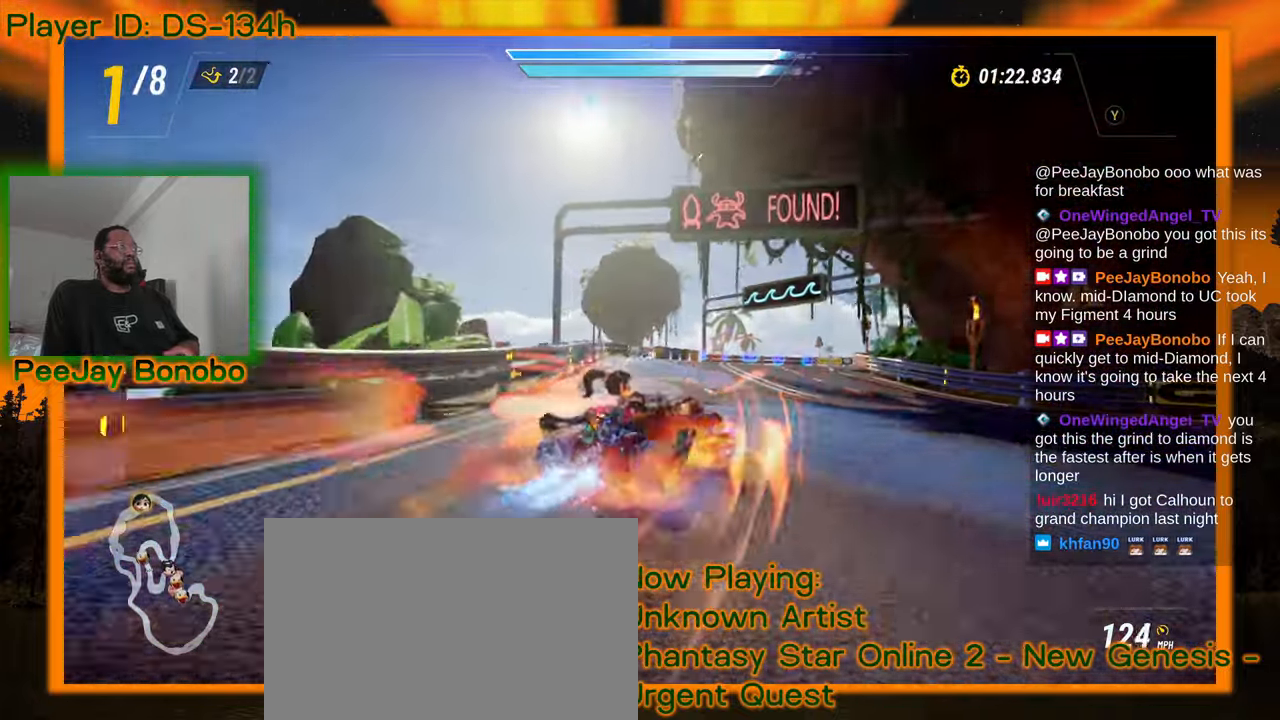
{"buttons": [], "left_stick": "up-left", "events": [[433, "left_stick", "up-left"]]}
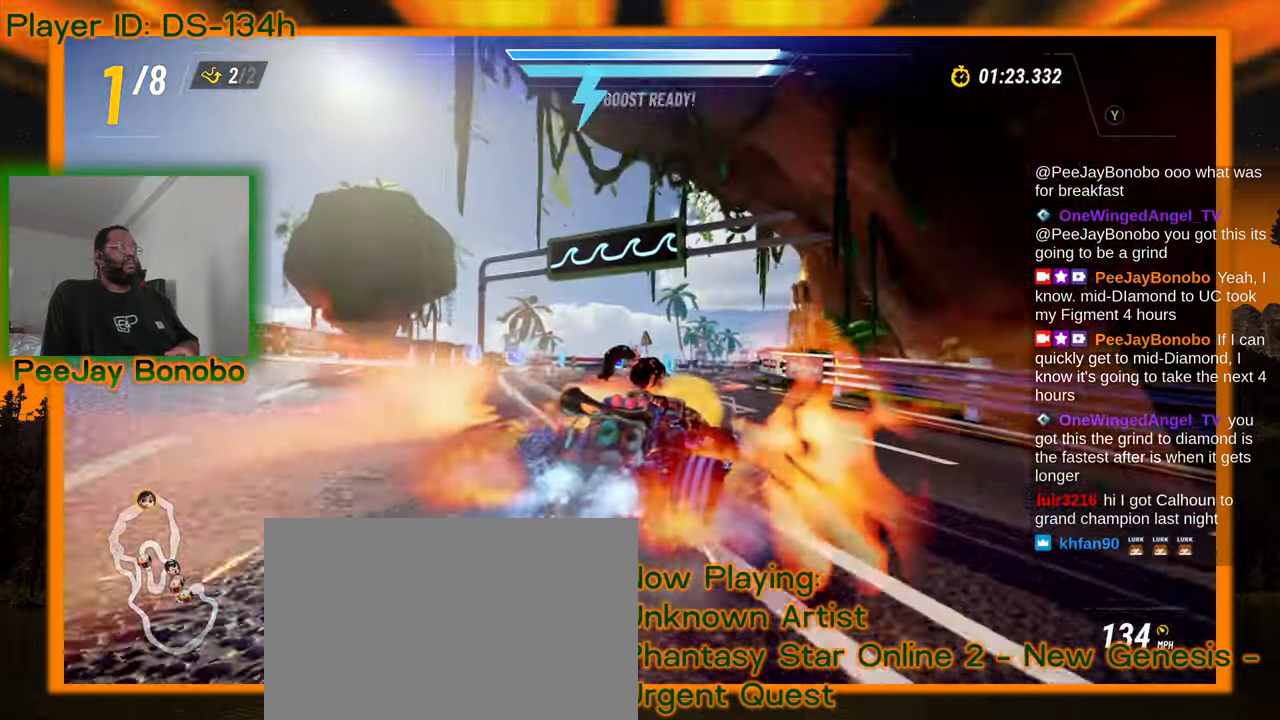
{"buttons": [], "left_stick": "center", "events": [[100, "left_stick", "right"], [316, "left_stick", "center"], [366, "left_stick", "up-left"], [500, "left_stick", "center"]]}